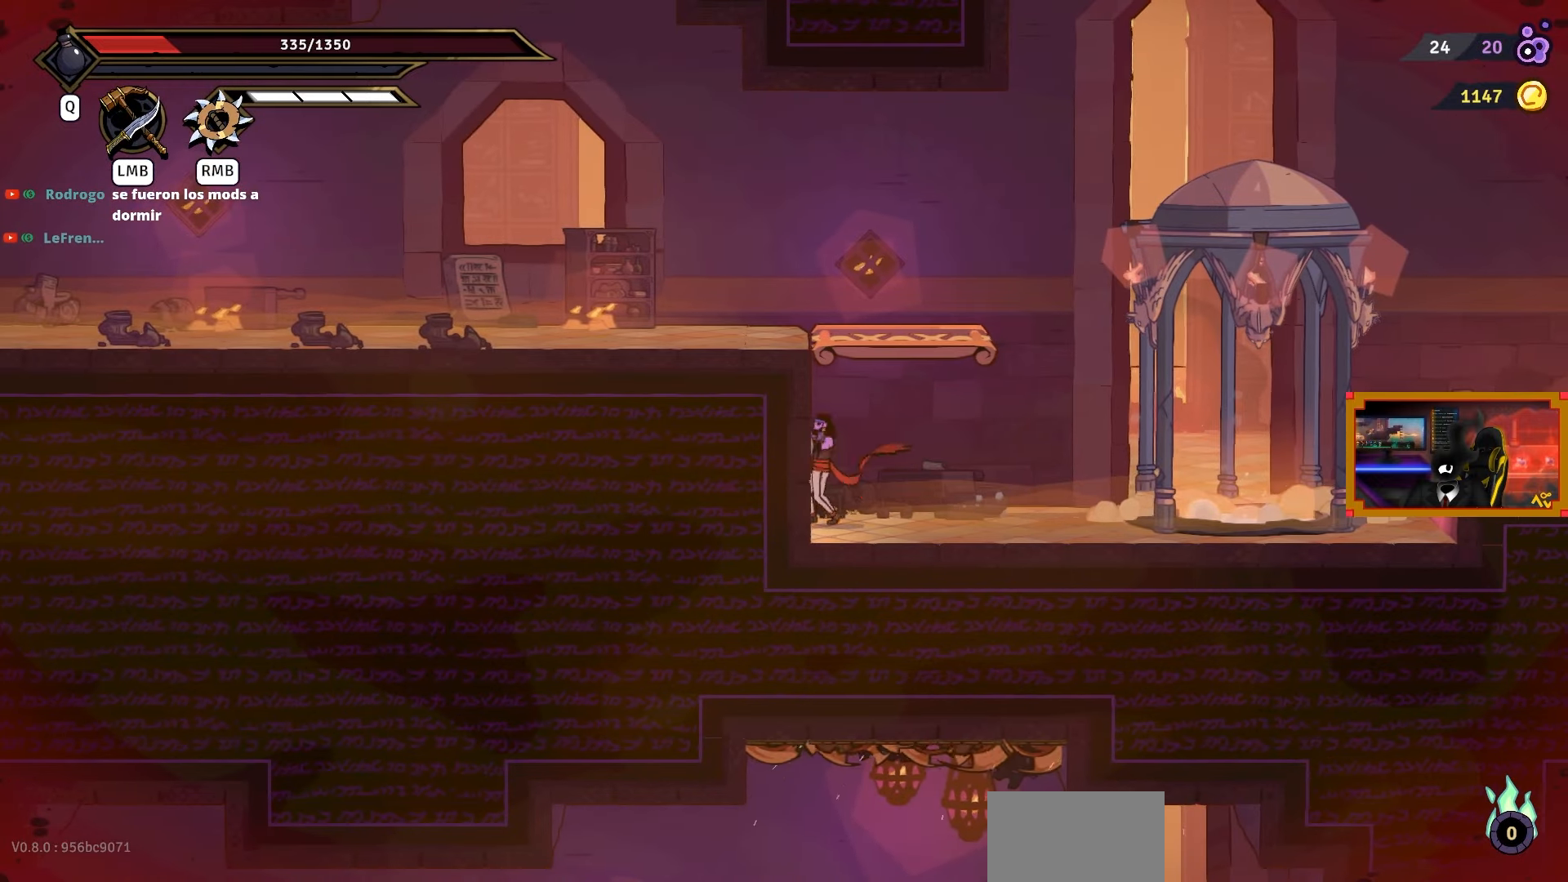
Gameplay with a controller (PlayStation layout); each line is a JSON object with the inputs held at the frame after it. "events" lists button and stick changes between this image and that frame as [ms after this image, input, new state], when the widget could be followed in between. Not read: left_stick.
{"buttons": ["DPAD_LEFT"], "right_stick": "center", "events": [[150, "CROSS", "down"], [200, "DPAD_LEFT", "down"], [300, "CROSS", "up"]]}
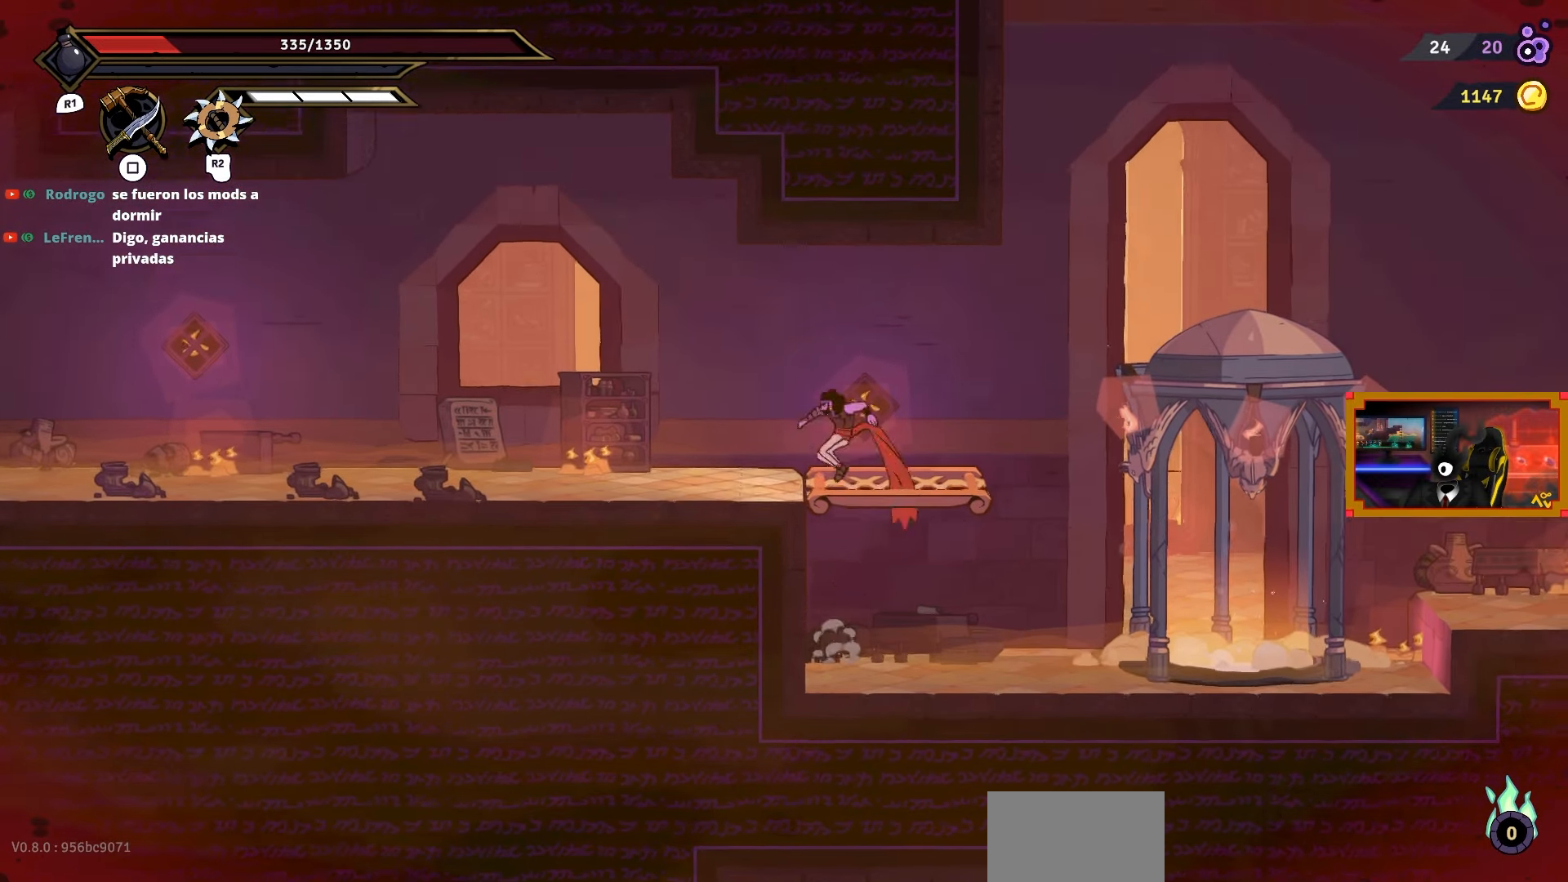
{"buttons": ["DPAD_LEFT"], "right_stick": "center", "events": [[200, "CIRCLE", "down"], [300, "CIRCLE", "up"]]}
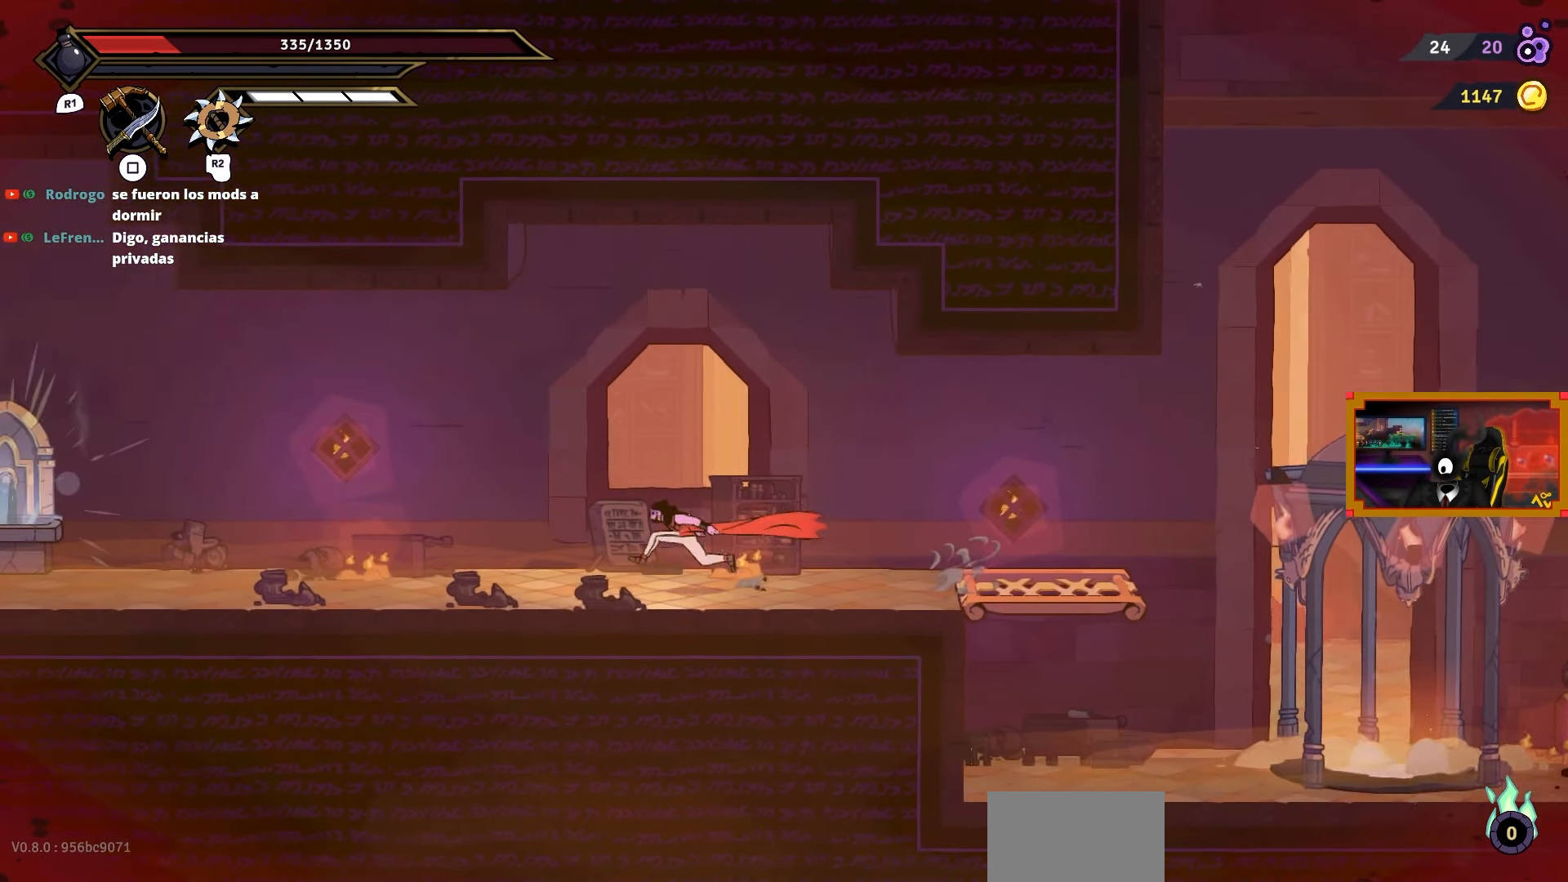
{"buttons": ["DPAD_LEFT"], "right_stick": "center", "events": []}
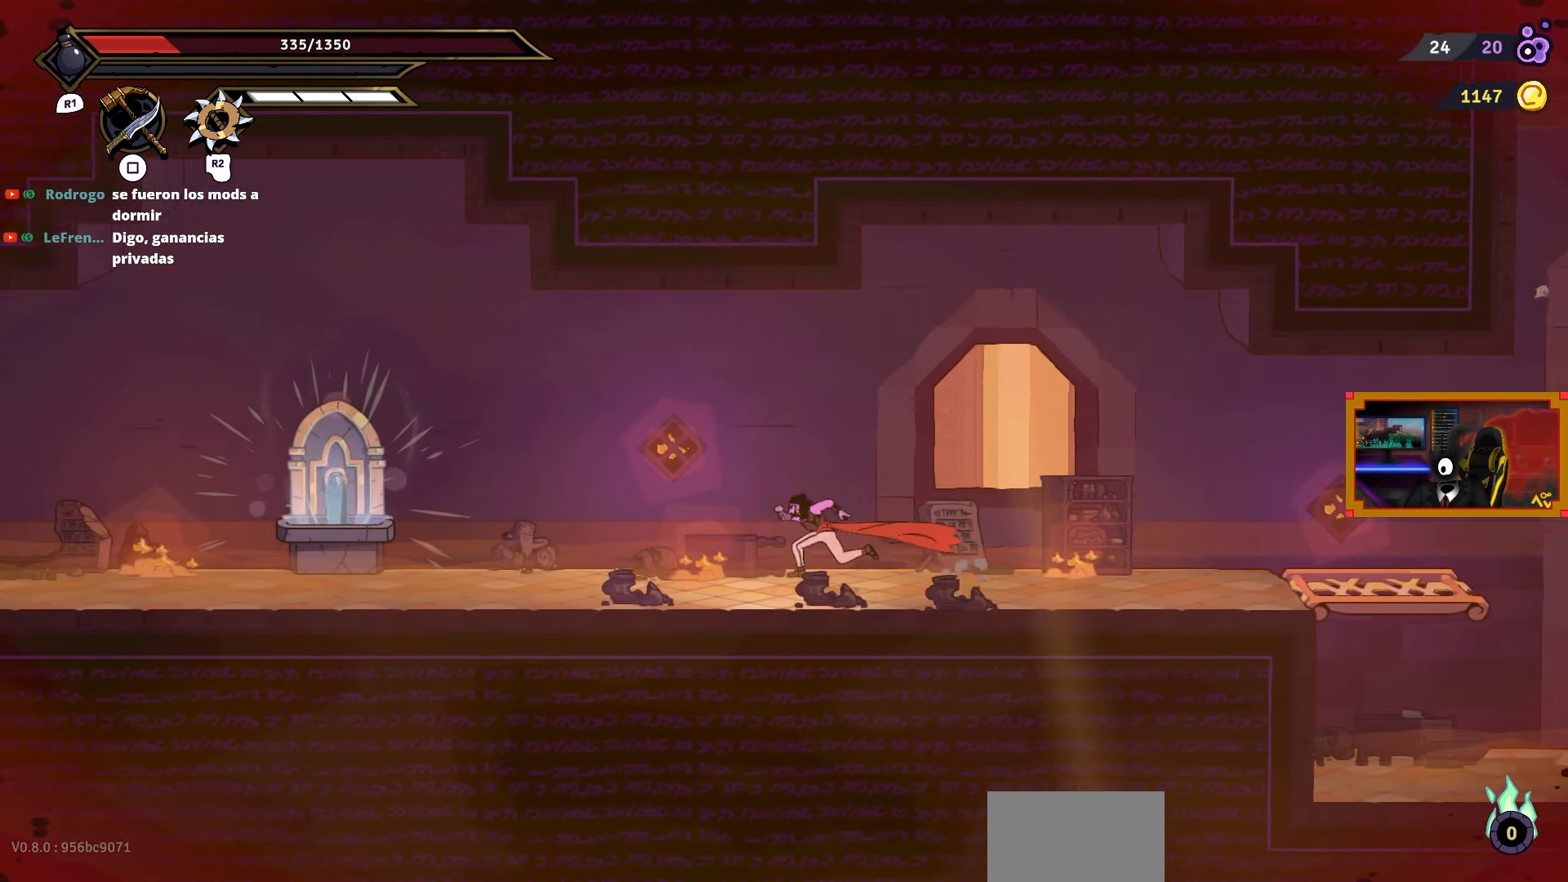
{"buttons": ["DPAD_LEFT"], "right_stick": "center", "events": []}
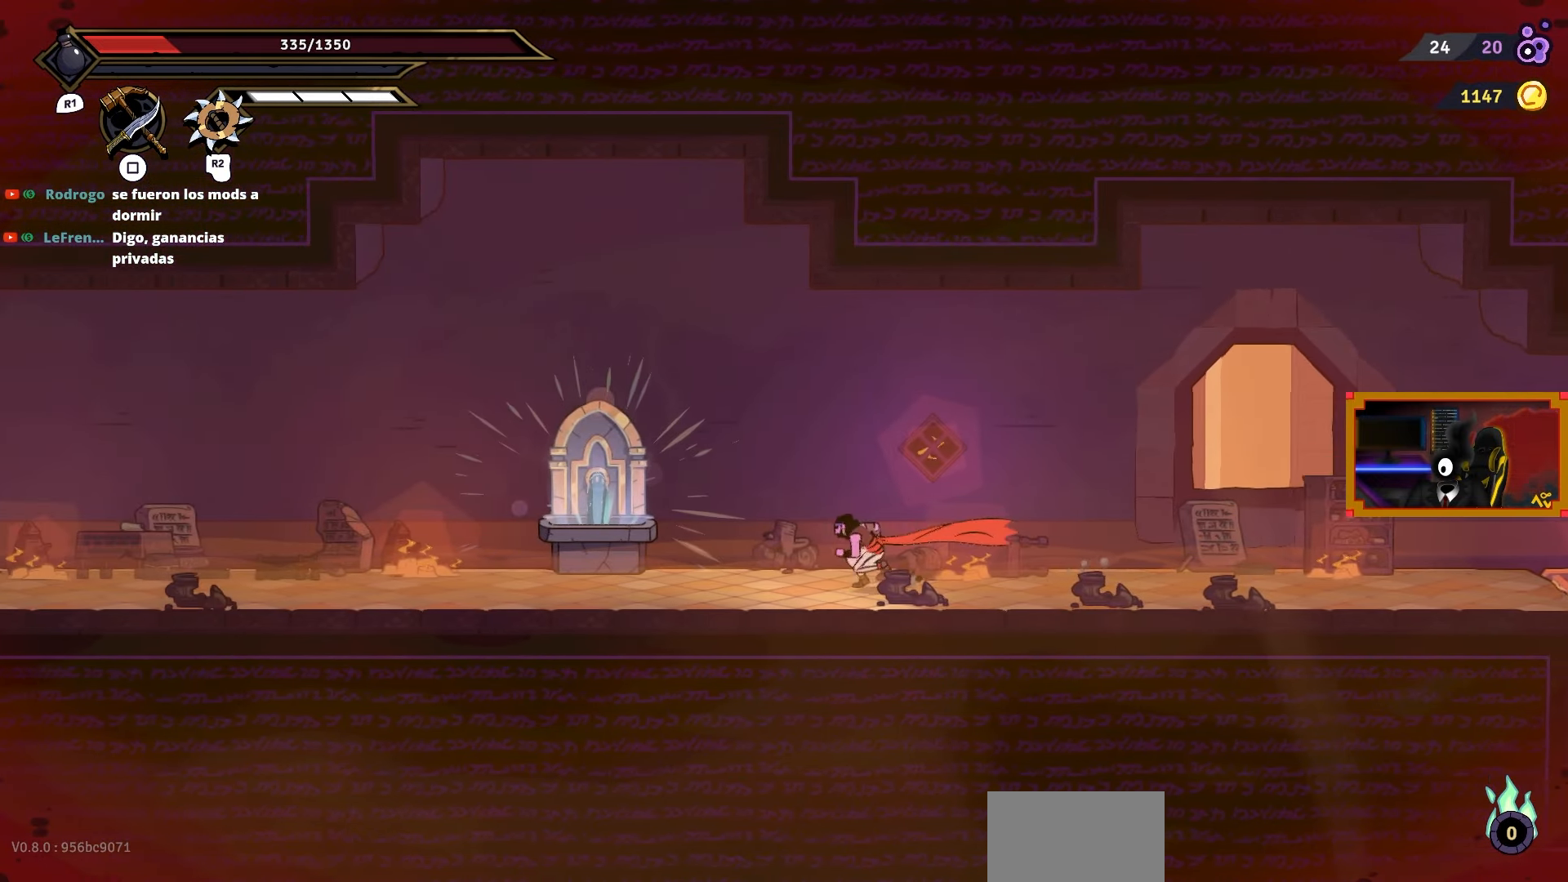
{"buttons": [], "right_stick": "center", "events": [[67, "DPAD_LEFT", "up"], [183, "START", "down"], [350, "START", "up"]]}
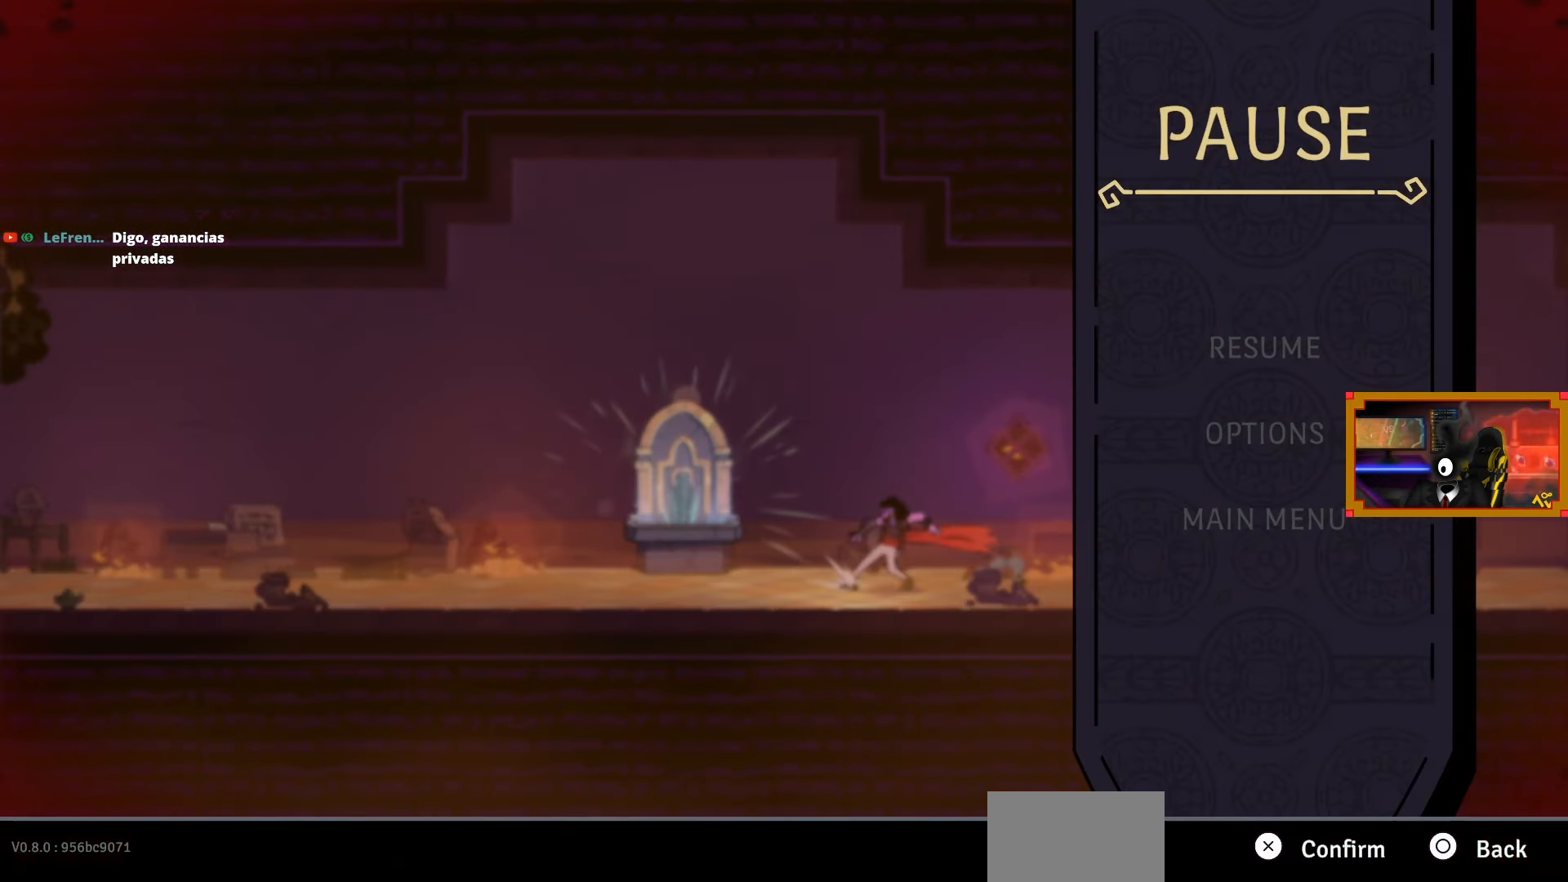
{"buttons": [], "right_stick": "center", "events": []}
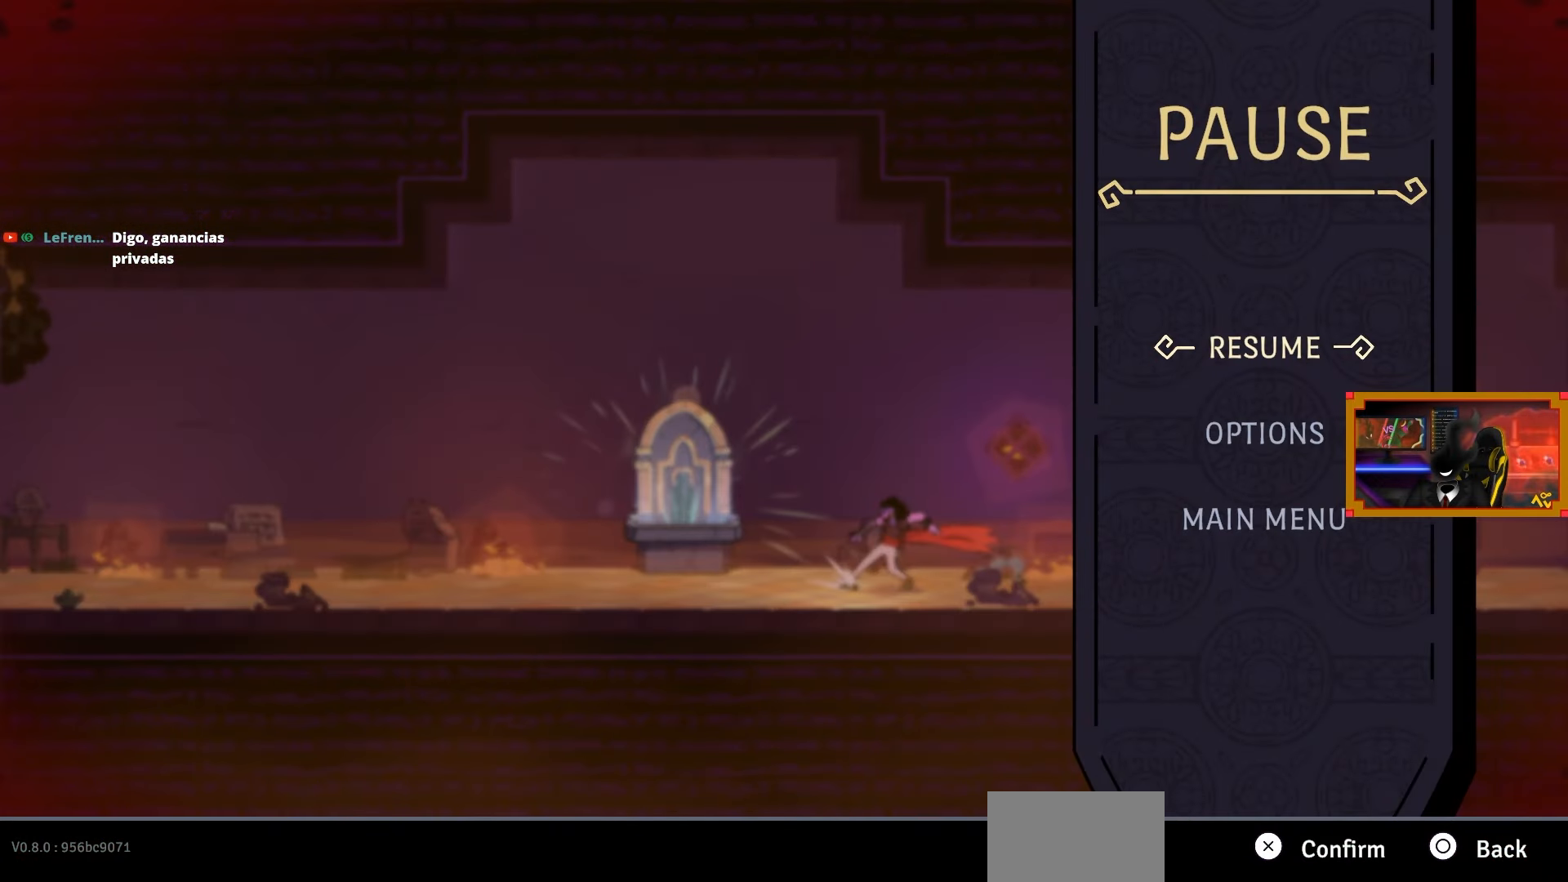
{"buttons": [], "right_stick": "center", "events": [[350, "CIRCLE", "down"], [483, "CIRCLE", "up"]]}
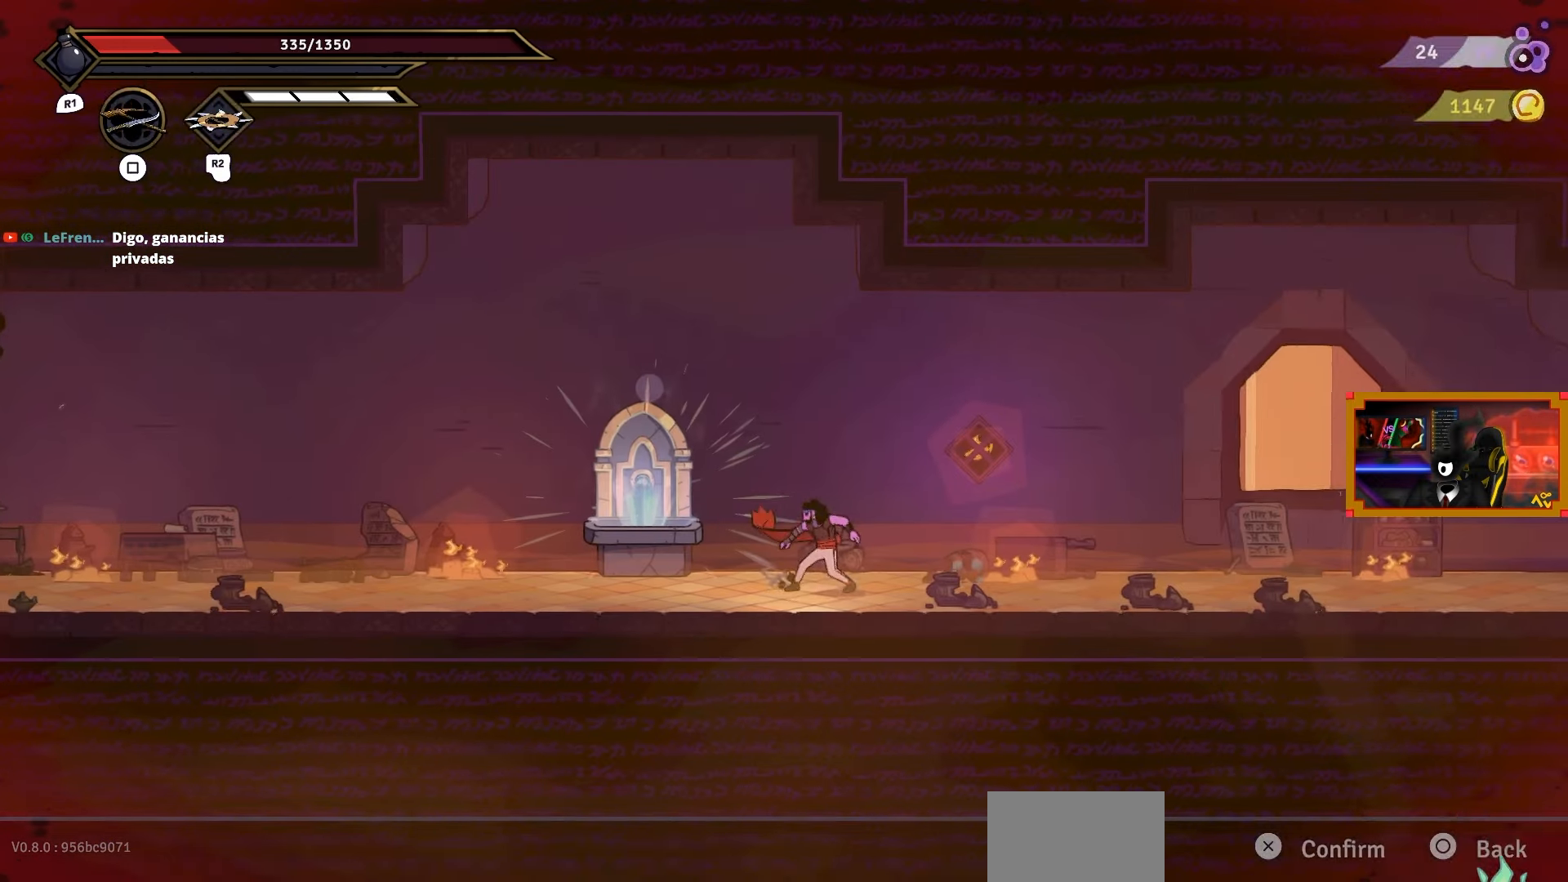
{"buttons": [], "right_stick": "center", "events": [[50, "DPAD_LEFT", "down"], [483, "DPAD_LEFT", "up"]]}
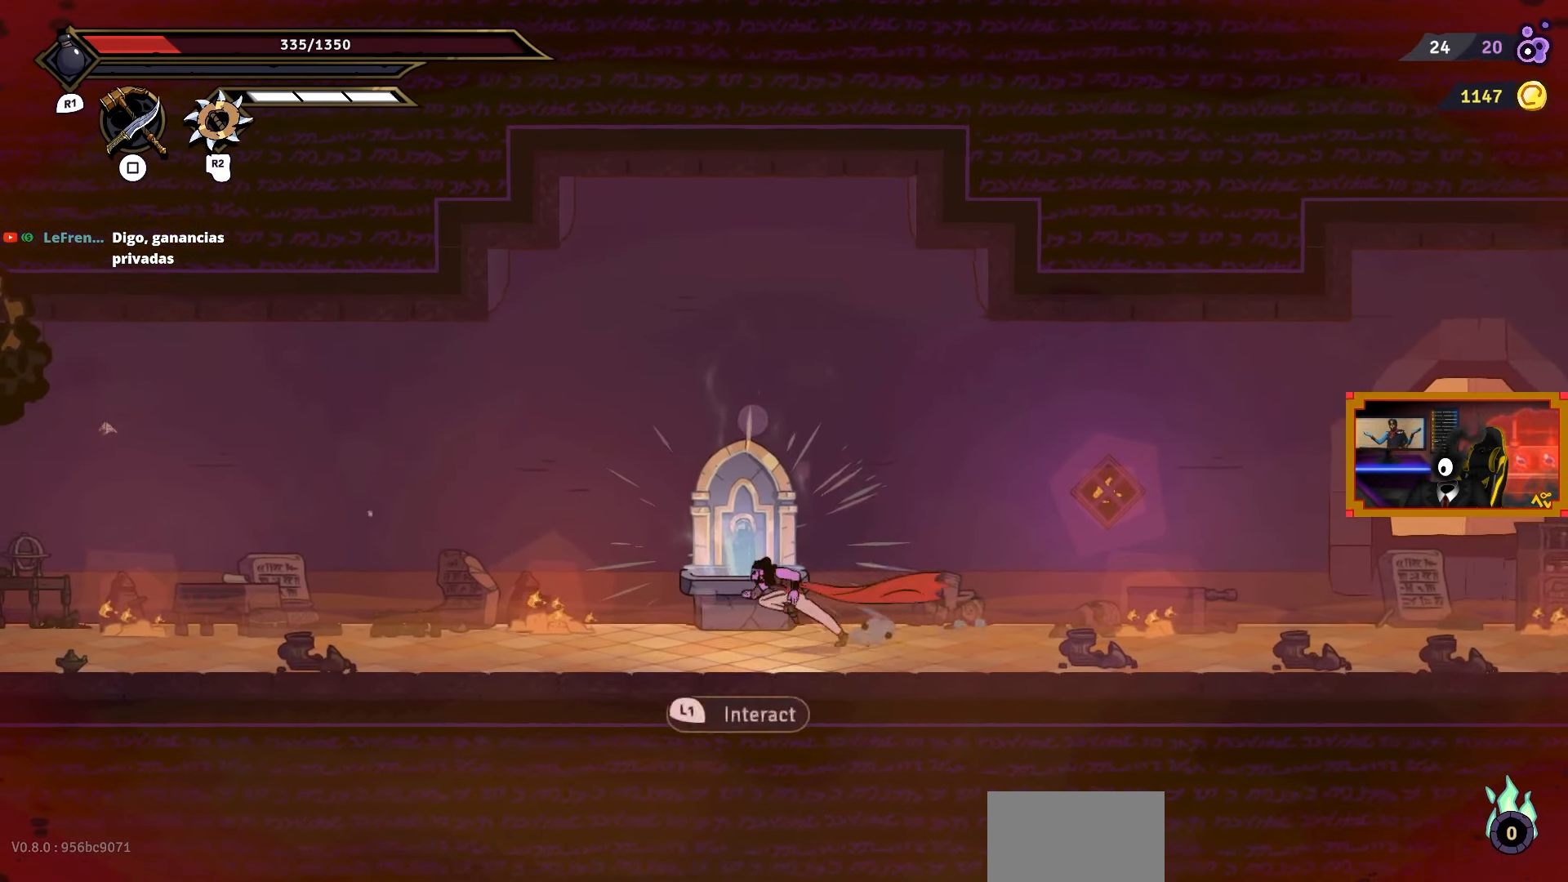
{"buttons": [], "right_stick": "center", "events": [[67, "L1", "down"], [183, "L1", "up"]]}
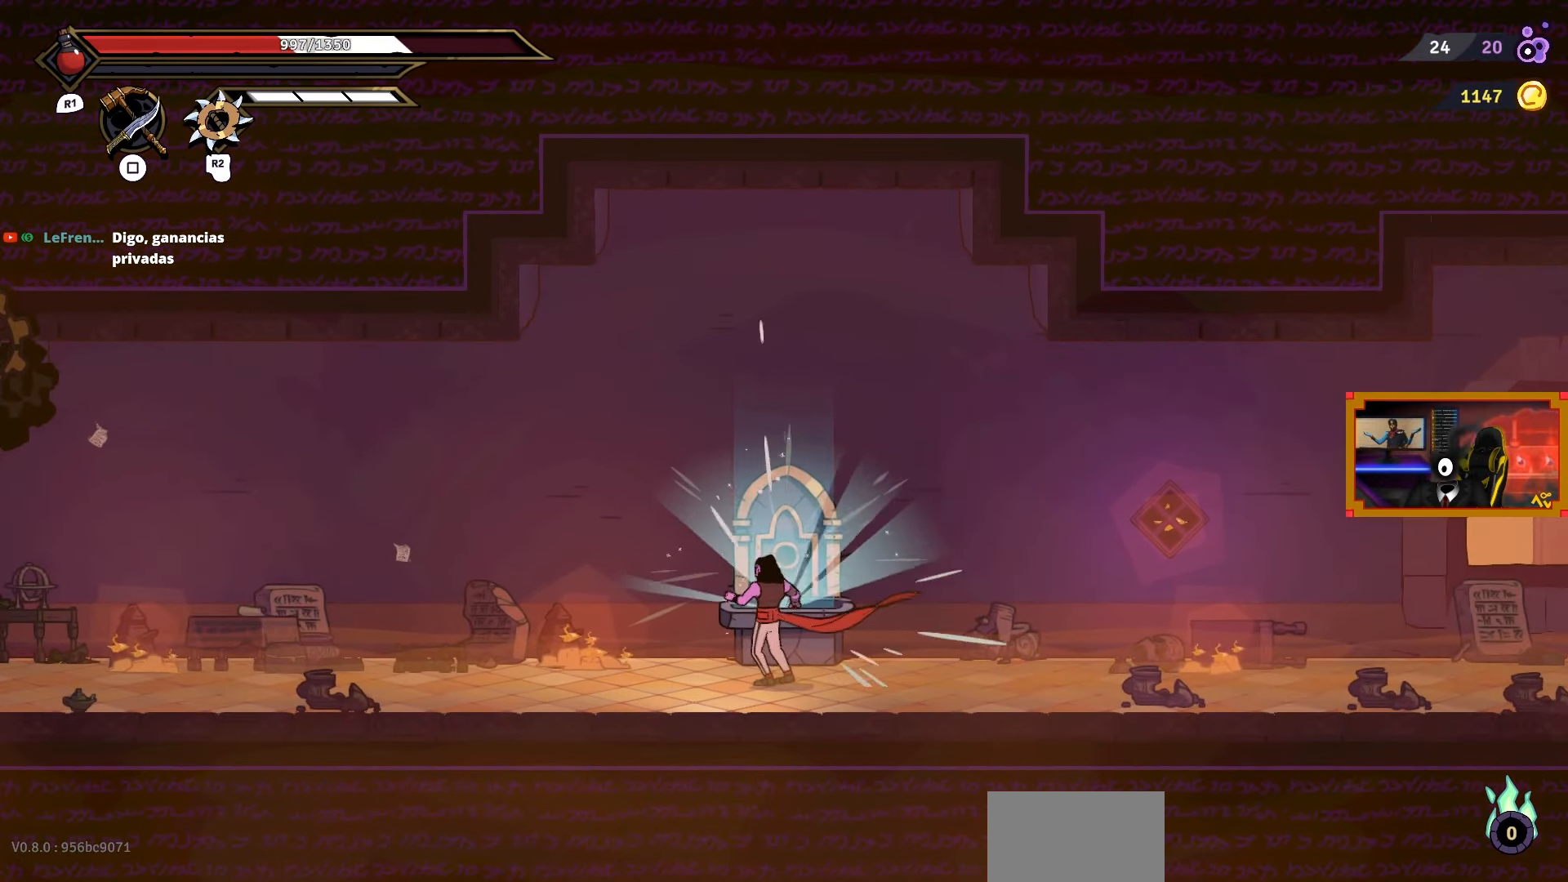
{"buttons": [], "right_stick": "center", "events": []}
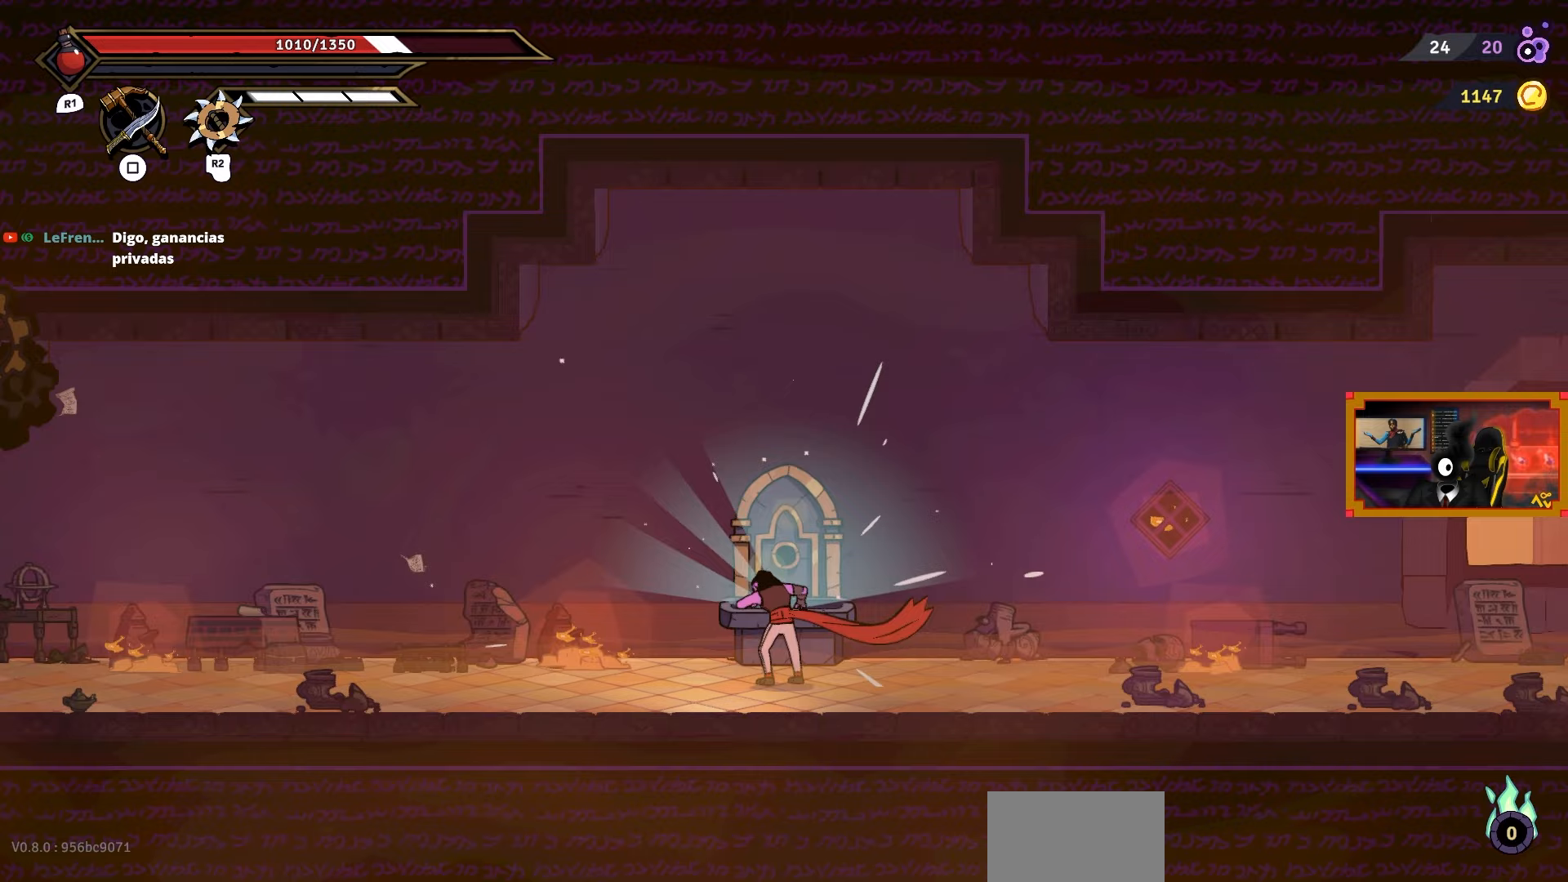
{"buttons": [], "right_stick": "center", "events": []}
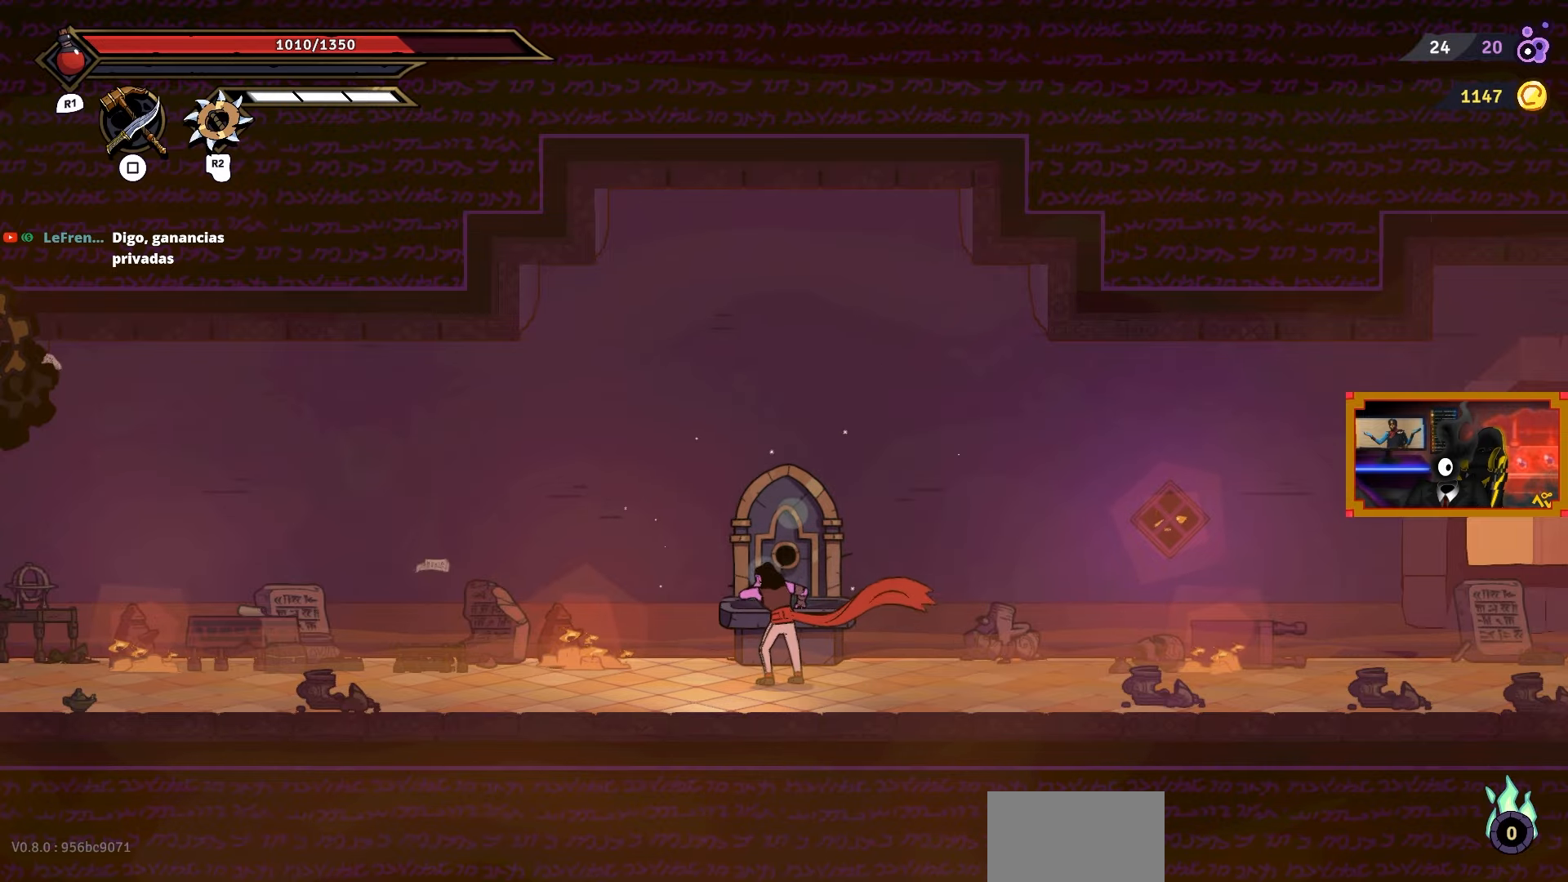
{"buttons": ["DPAD_RIGHT"], "right_stick": "center", "events": [[117, "DPAD_RIGHT", "down"]]}
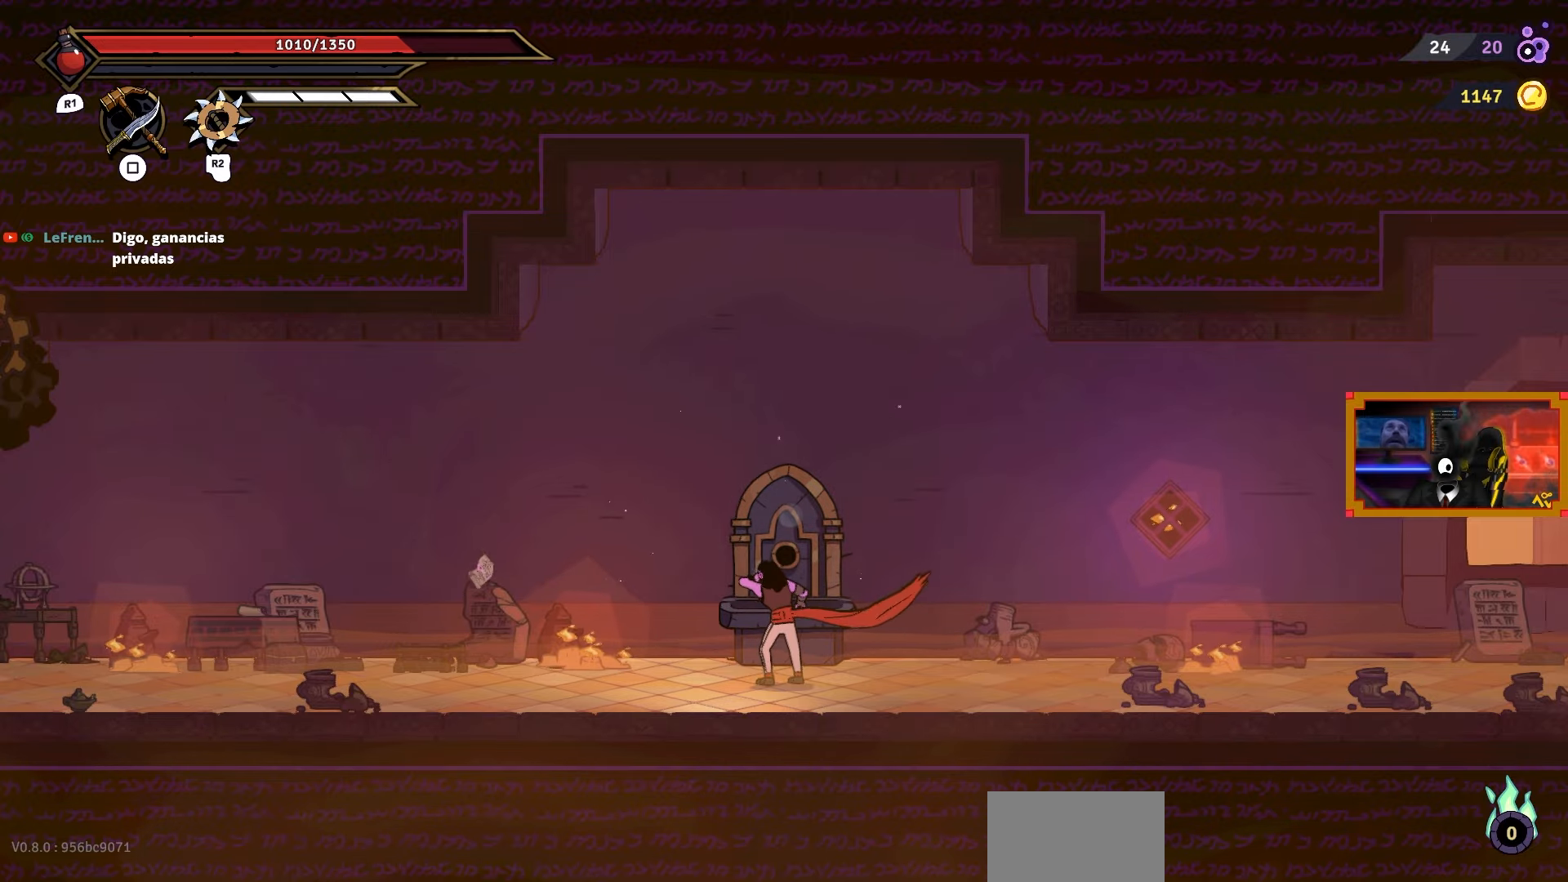
{"buttons": ["DPAD_RIGHT"], "right_stick": "center", "events": []}
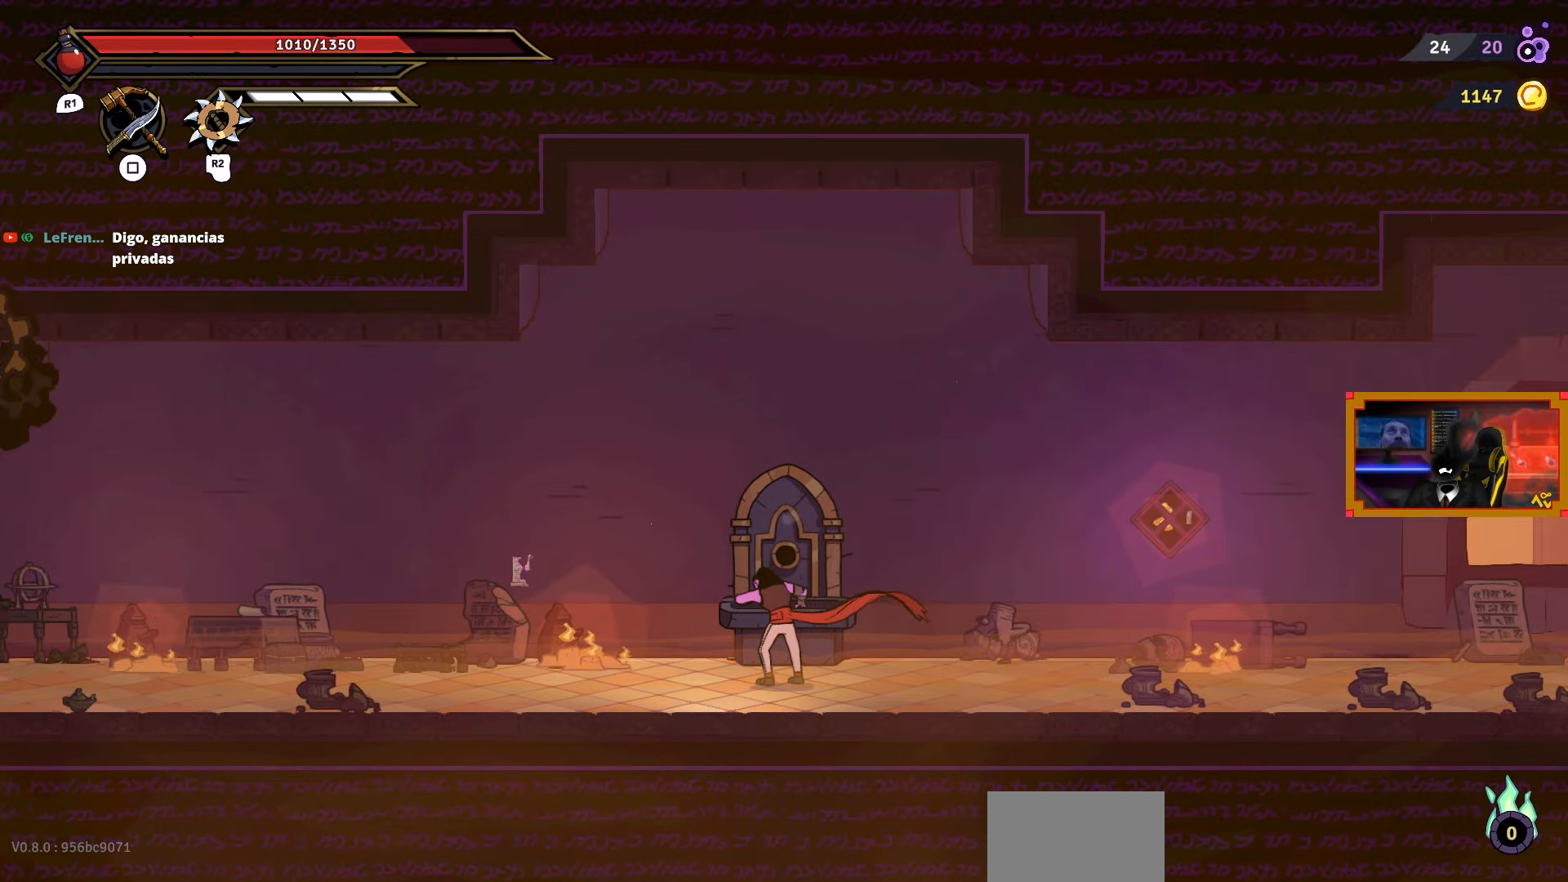
{"buttons": ["DPAD_RIGHT"], "right_stick": "center", "events": []}
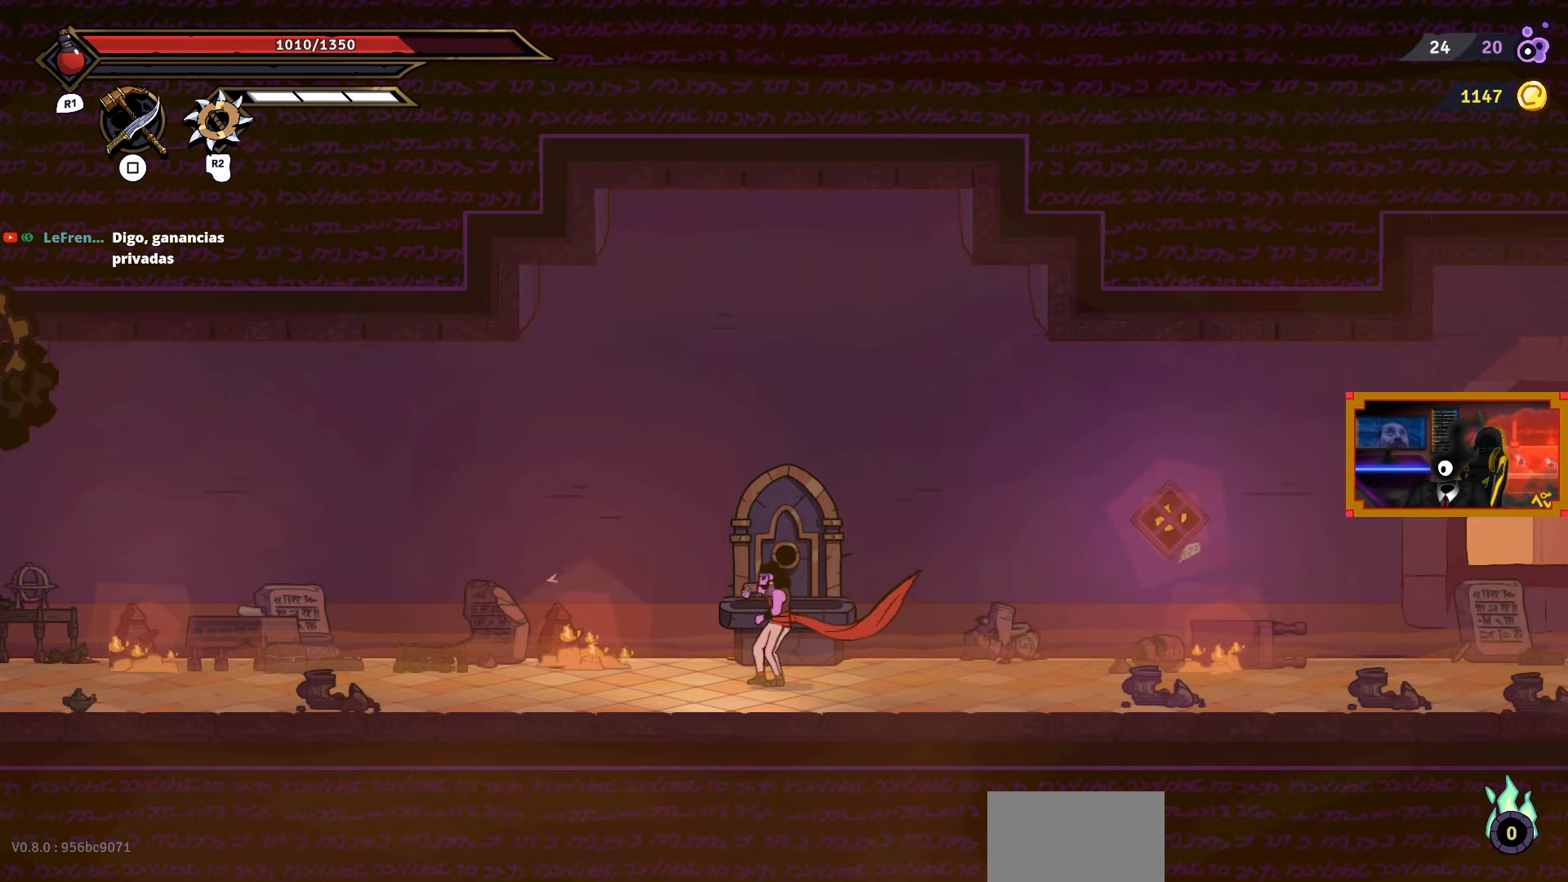
{"buttons": ["DPAD_RIGHT"], "right_stick": "center", "events": [[83, "DPAD_RIGHT", "up"], [183, "DPAD_RIGHT", "down"]]}
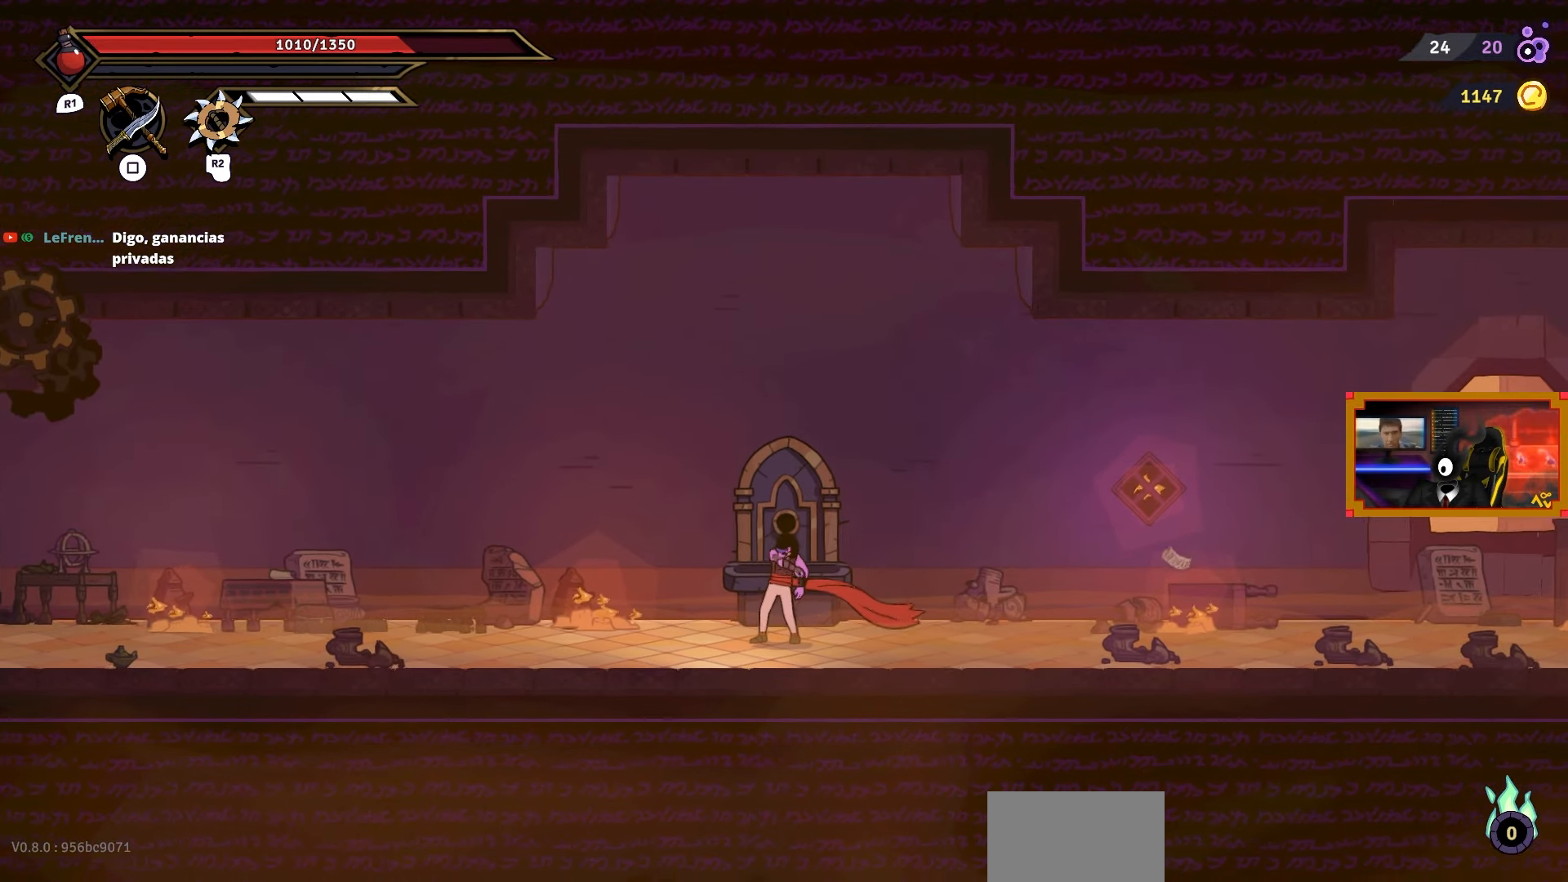
{"buttons": ["DPAD_RIGHT"], "right_stick": "center", "events": [[117, "DPAD_RIGHT", "up"], [217, "DPAD_RIGHT", "down"]]}
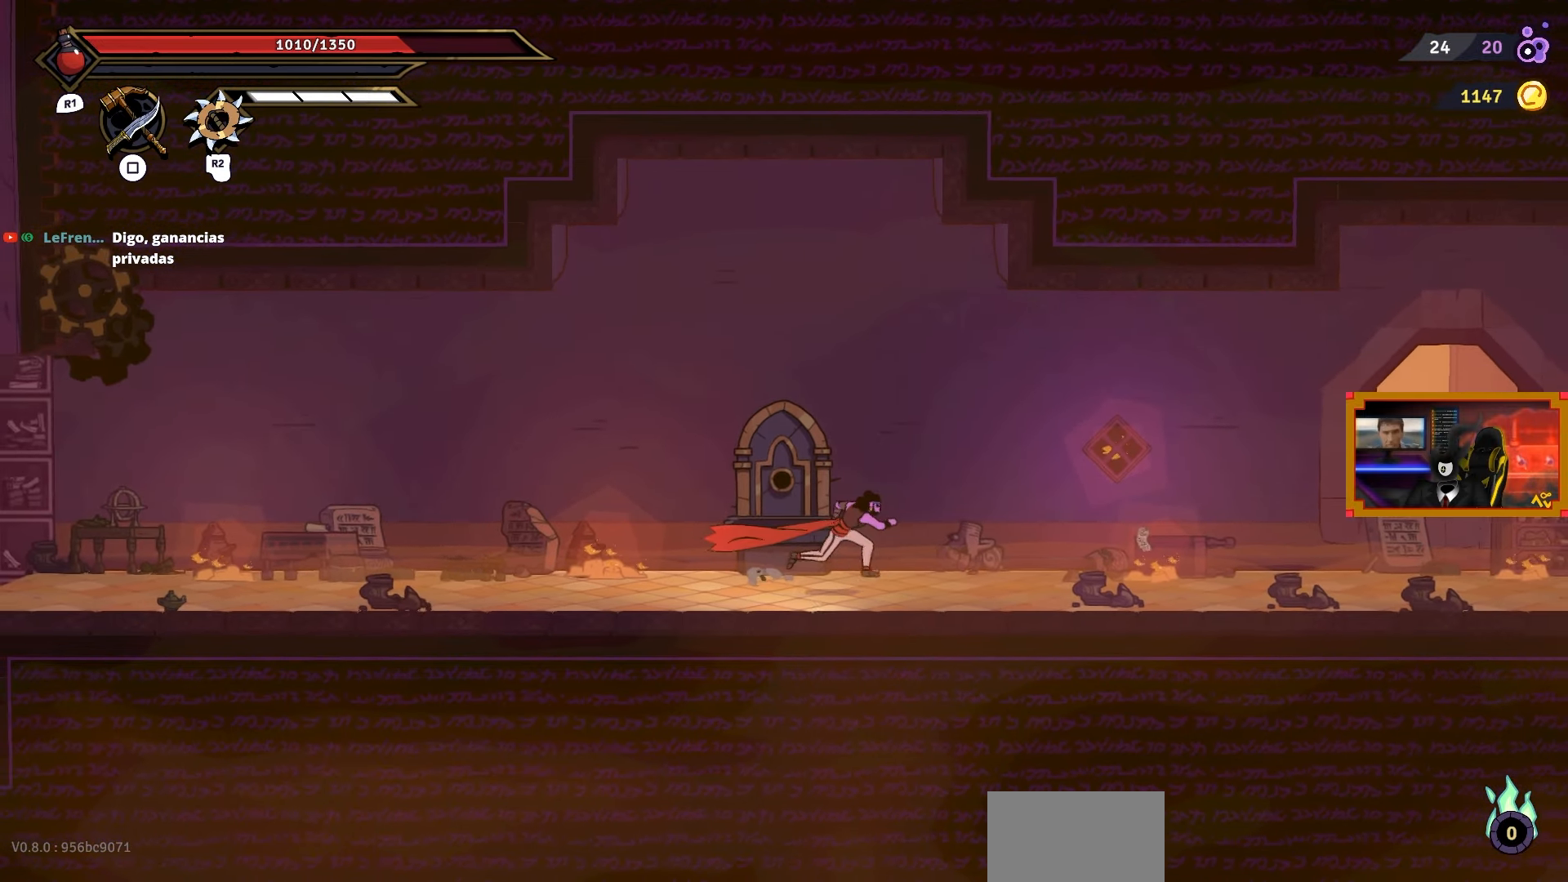
{"buttons": ["CIRCLE", "DPAD_RIGHT"], "right_stick": "center", "events": [[317, "CIRCLE", "down"]]}
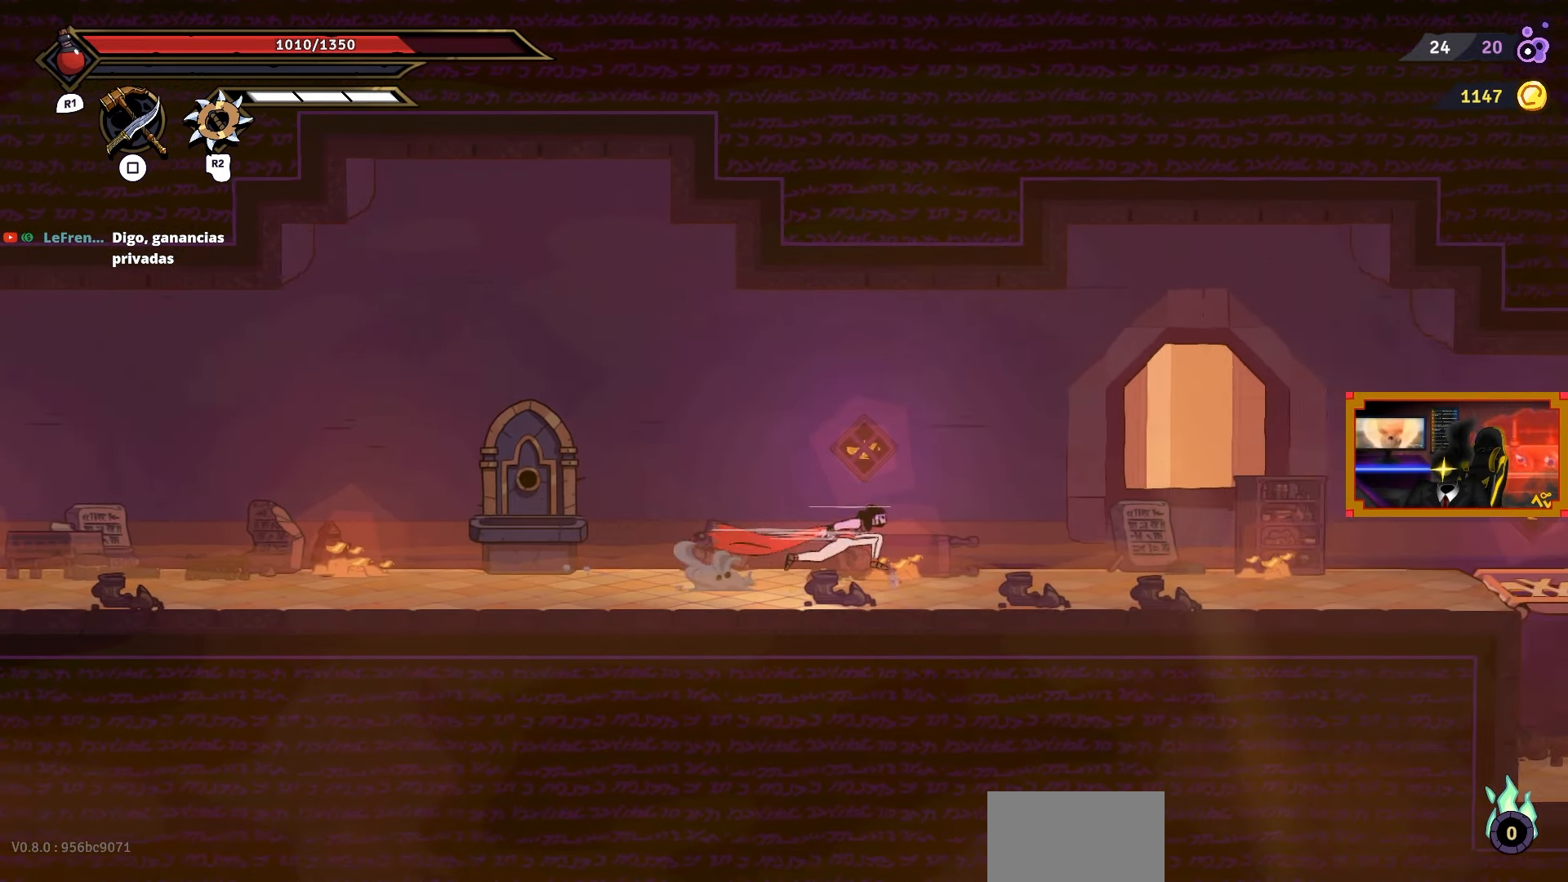
{"buttons": ["DPAD_RIGHT"], "right_stick": "center", "events": [[50, "CIRCLE", "up"]]}
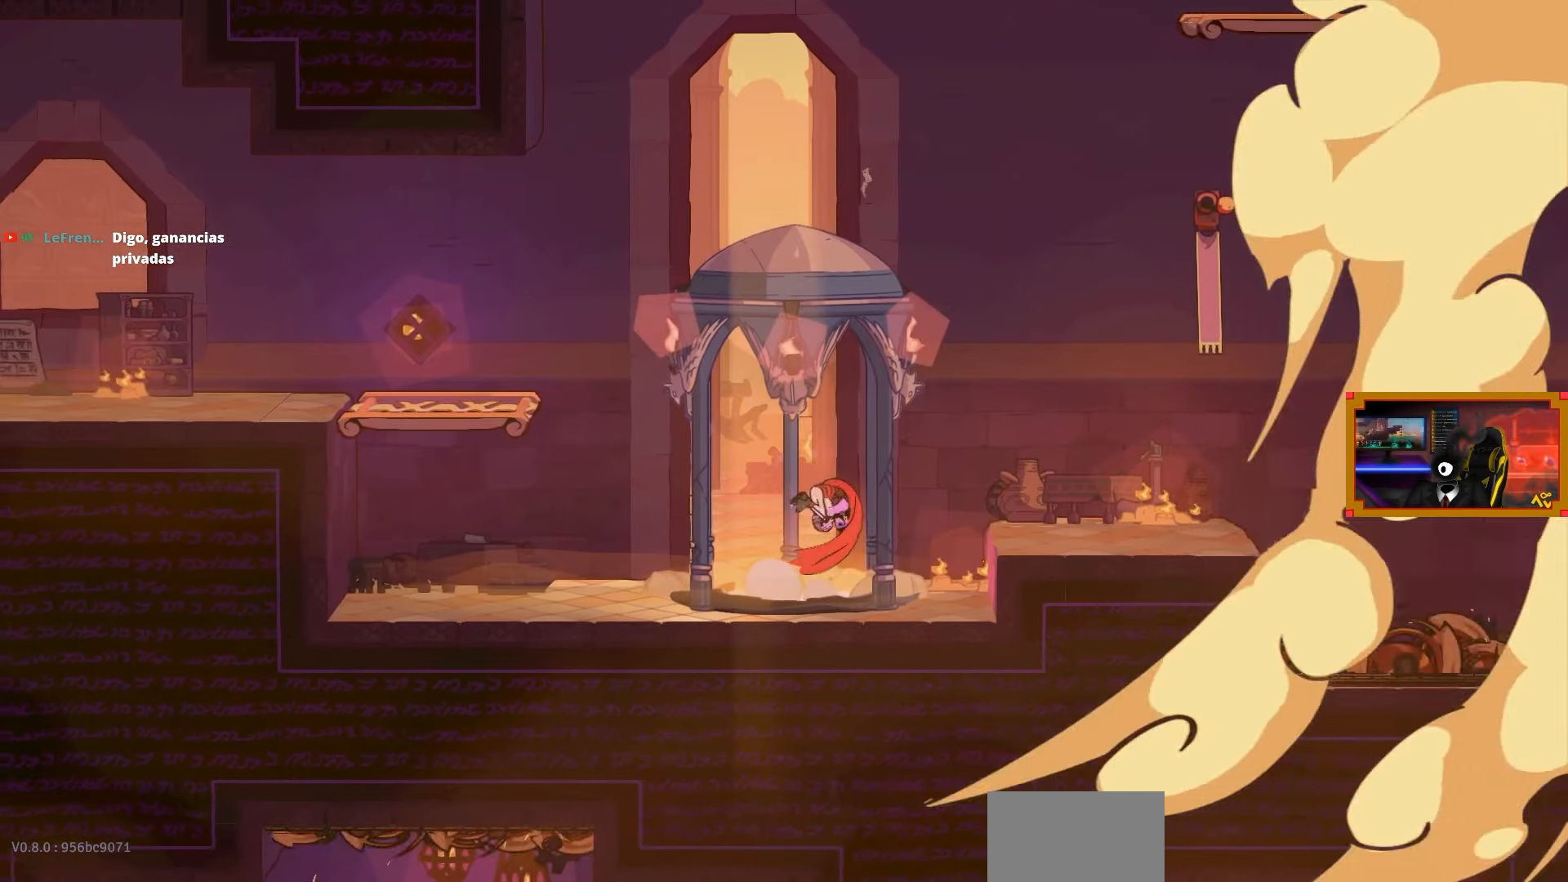
{"buttons": ["DPAD_RIGHT"], "right_stick": "center", "events": []}
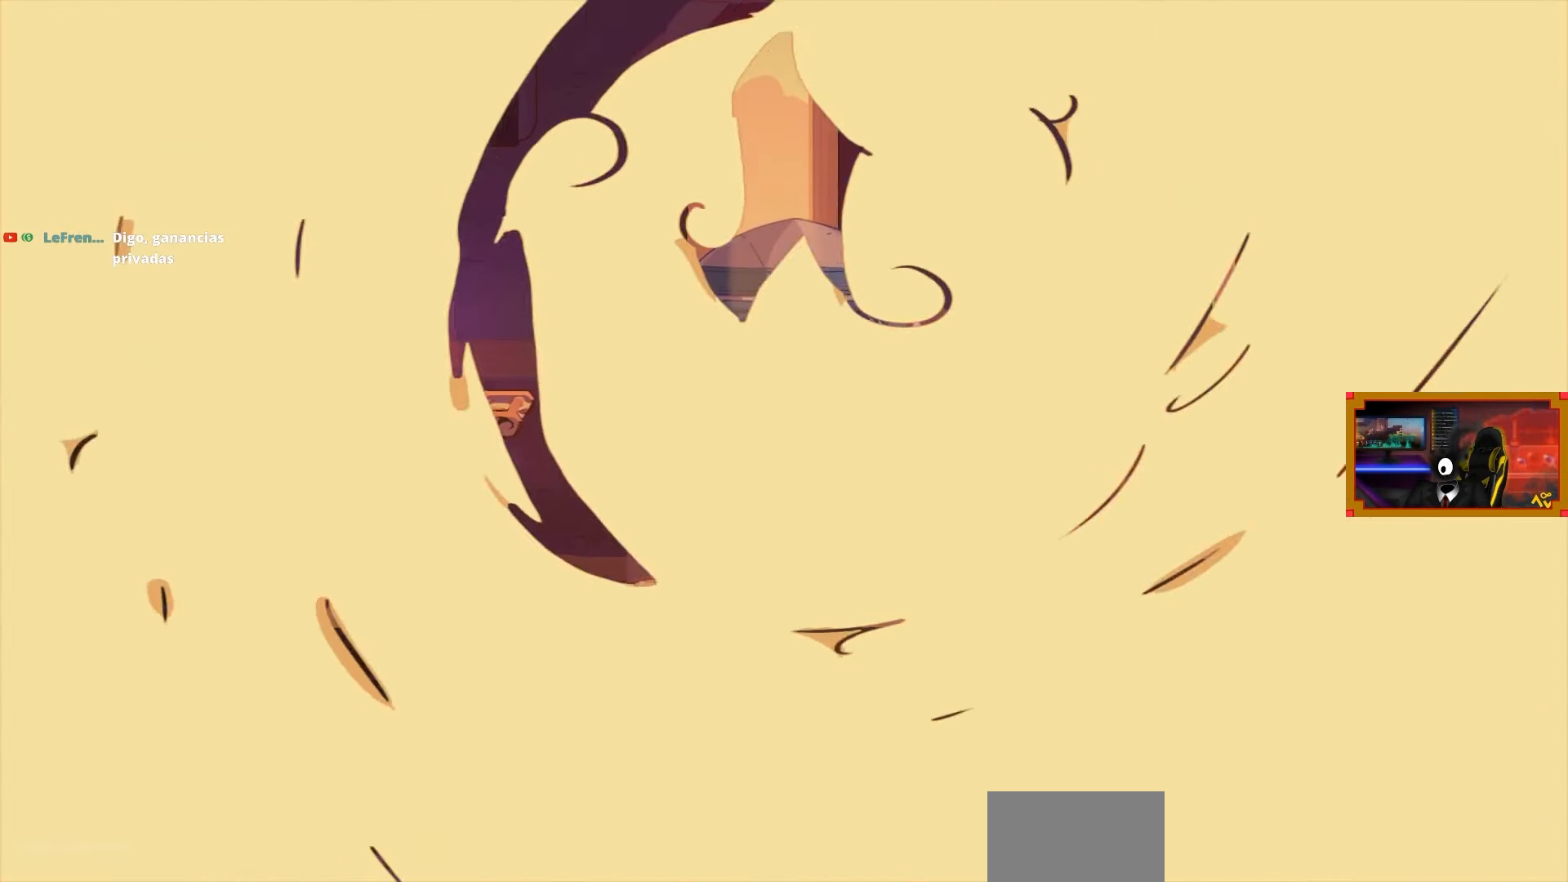
{"buttons": ["DPAD_RIGHT"], "right_stick": "center", "events": []}
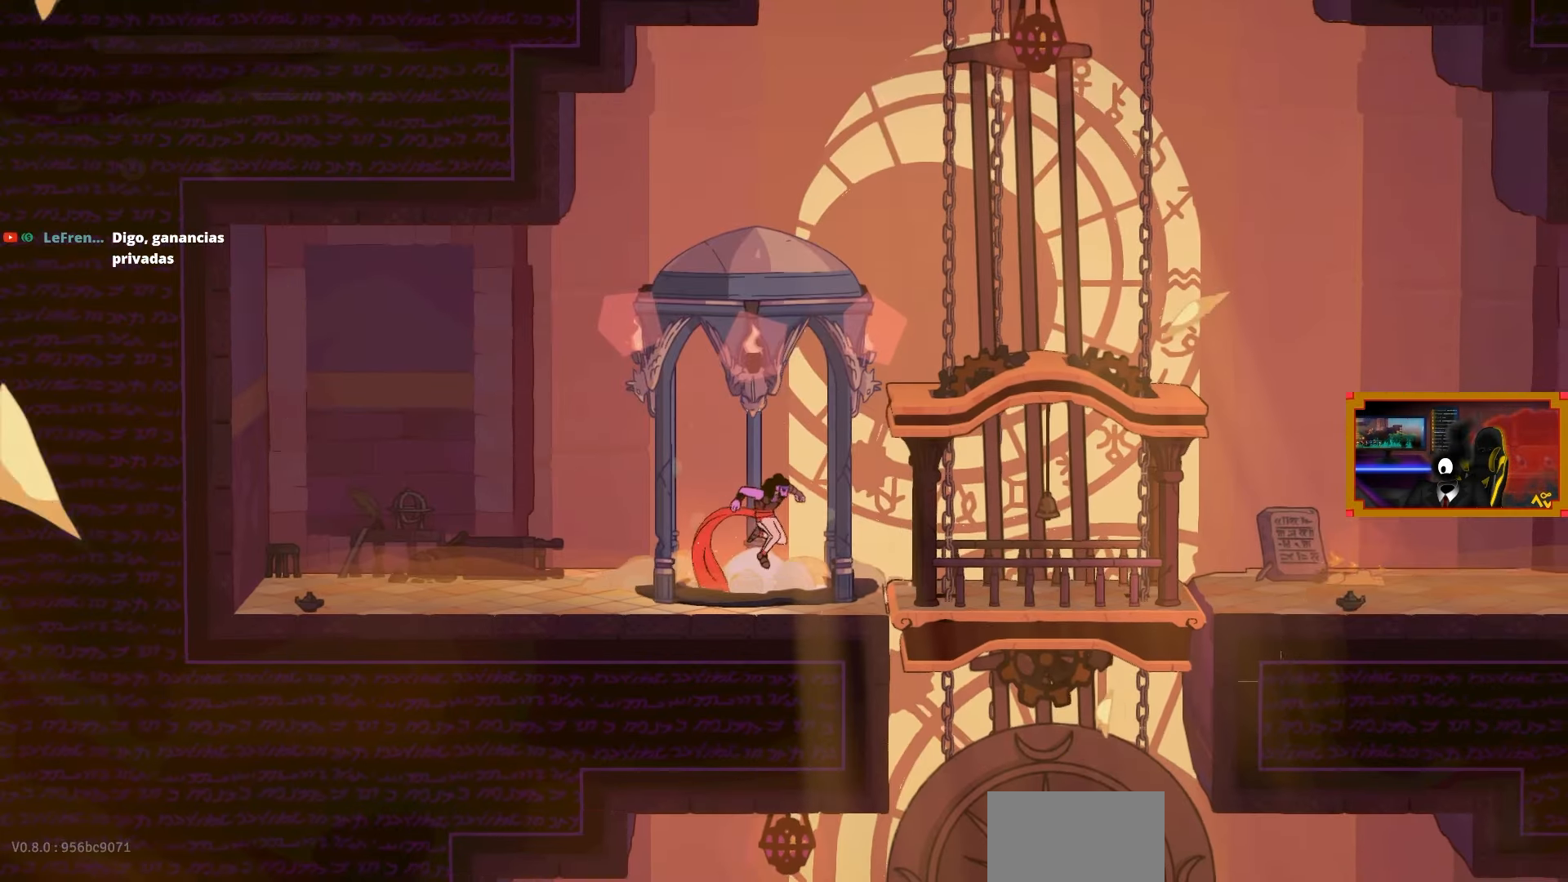
{"buttons": ["DPAD_RIGHT"], "right_stick": "center", "events": []}
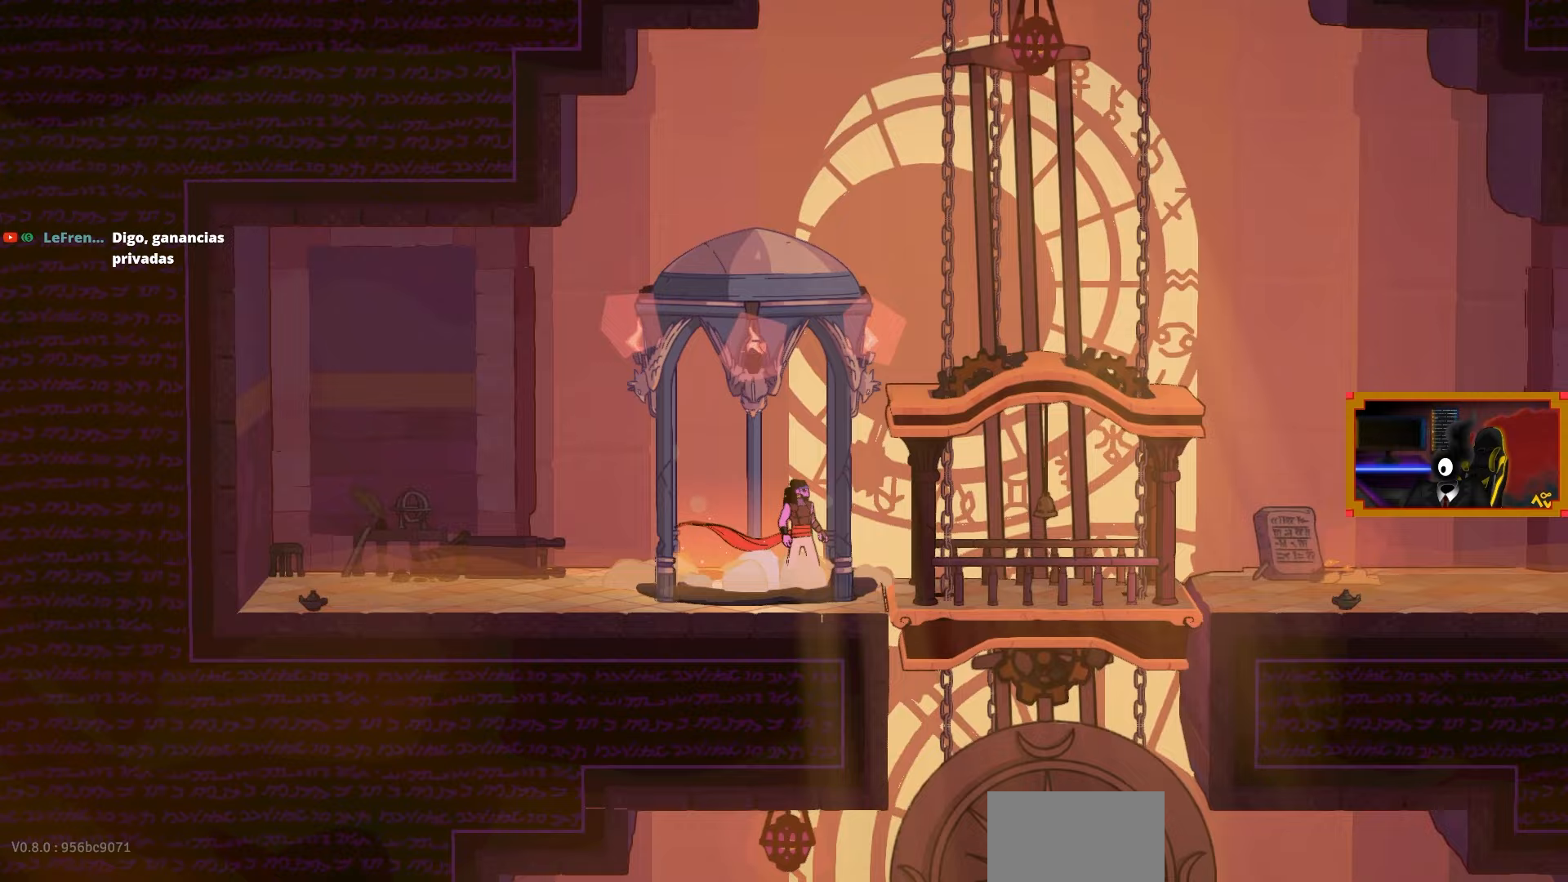
{"buttons": ["DPAD_RIGHT"], "right_stick": "center", "events": []}
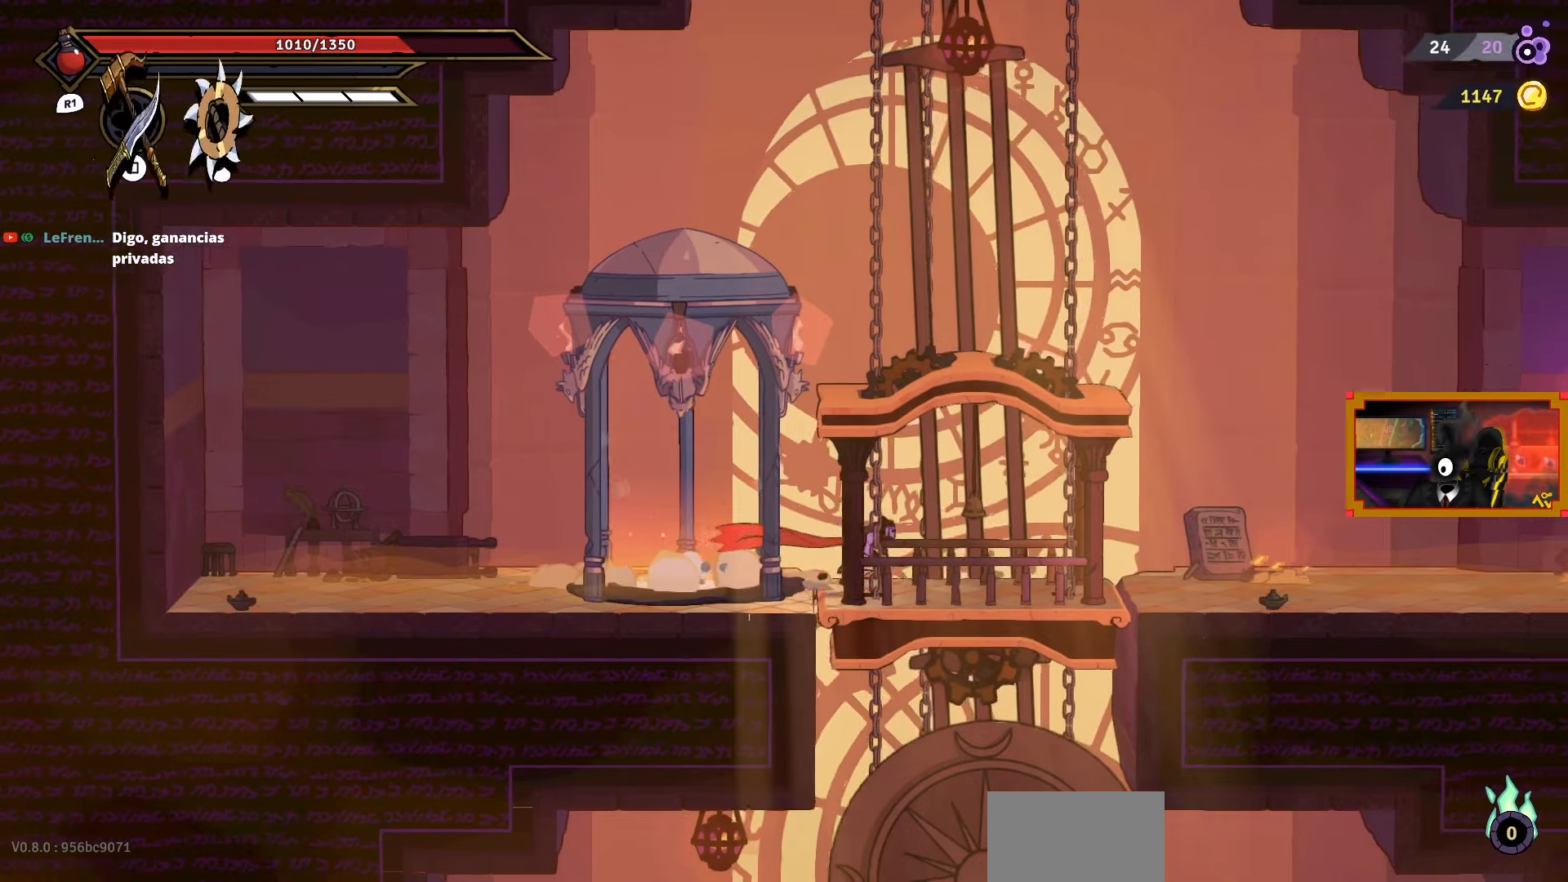
{"buttons": [], "right_stick": "center", "events": [[217, "DPAD_RIGHT", "up"], [317, "L1", "down"], [417, "L1", "up"]]}